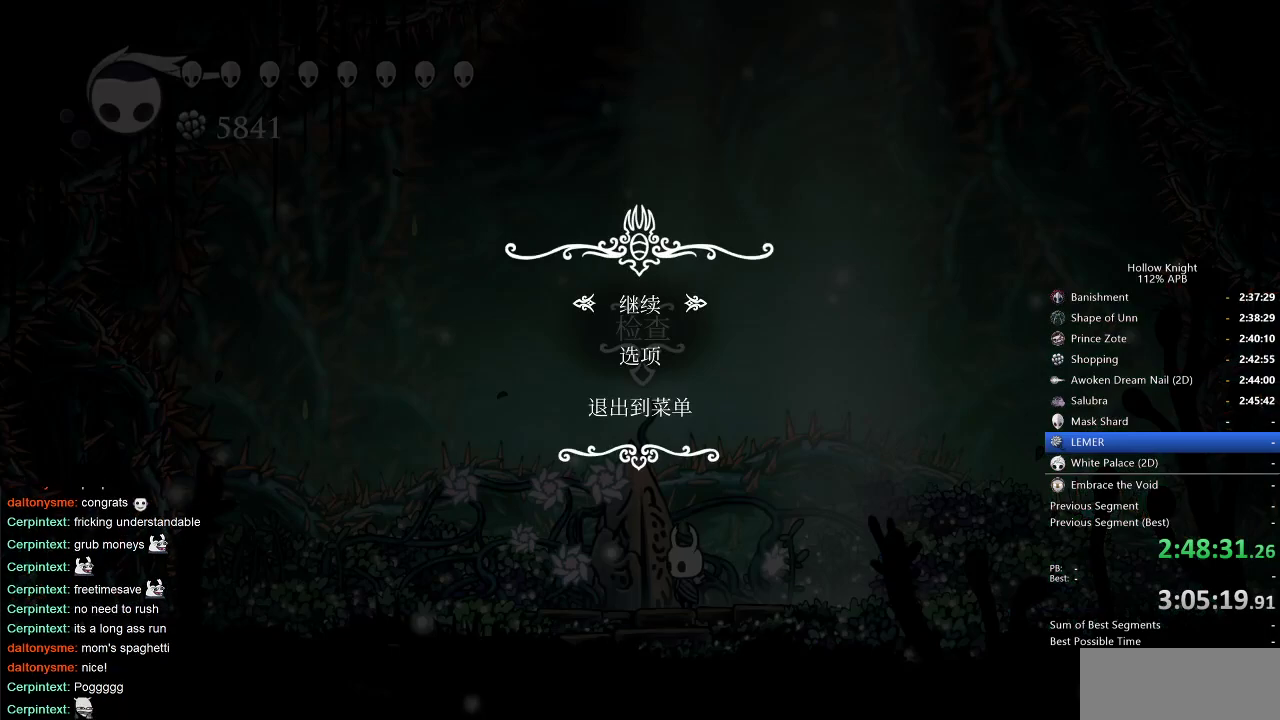
Gameplay with keyboard; each line is a JSON object with the keys held at the frame after it. "events" lists presses ("down") and releases ("up") of "cdash", "dash", "dnail", "down", "heal", "inv", "jump", "left", "nail", "right", "spell" and "up" between this image and that frame as [ms after this image, input, new state], when the widget could be followed in between. No other keys are recorded. Mouse input is not recorded. Key names are as the overlay labels them; some are game actions (e.g. jump) rather than physical keys.
{"keys": [], "events": [[216, "up", "down"], [300, "up", "up"]]}
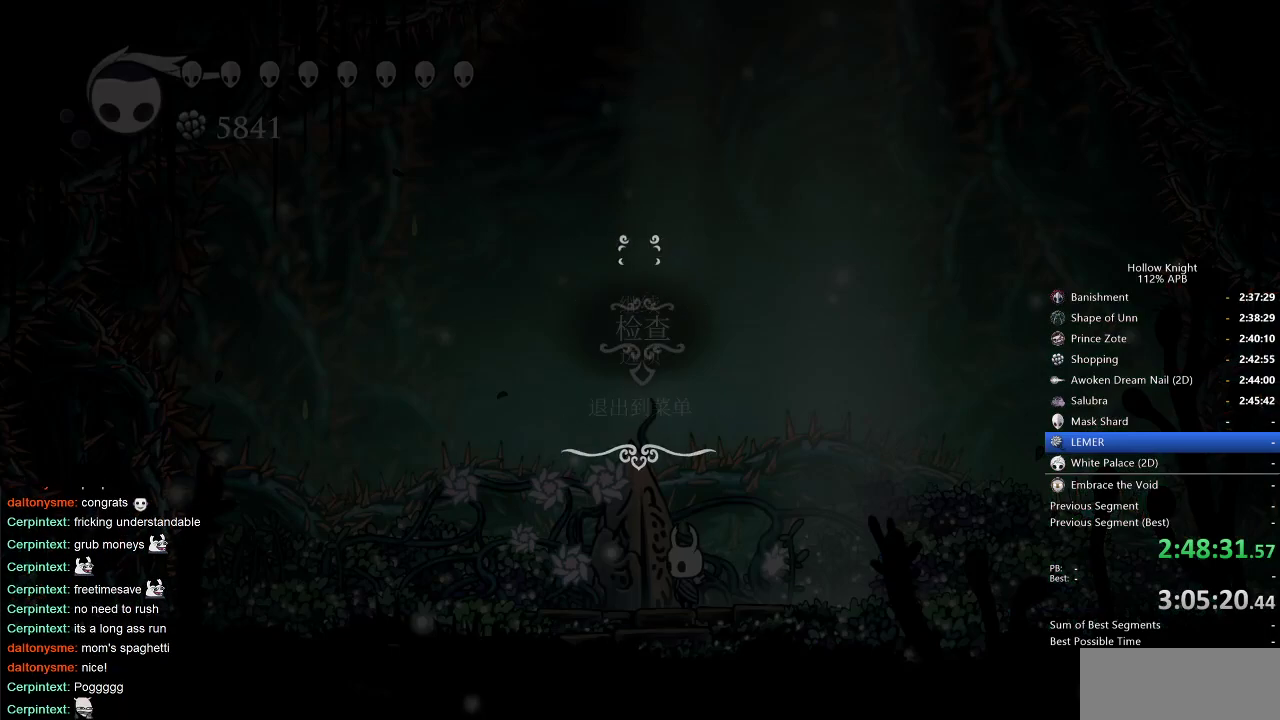
{"keys": [], "events": []}
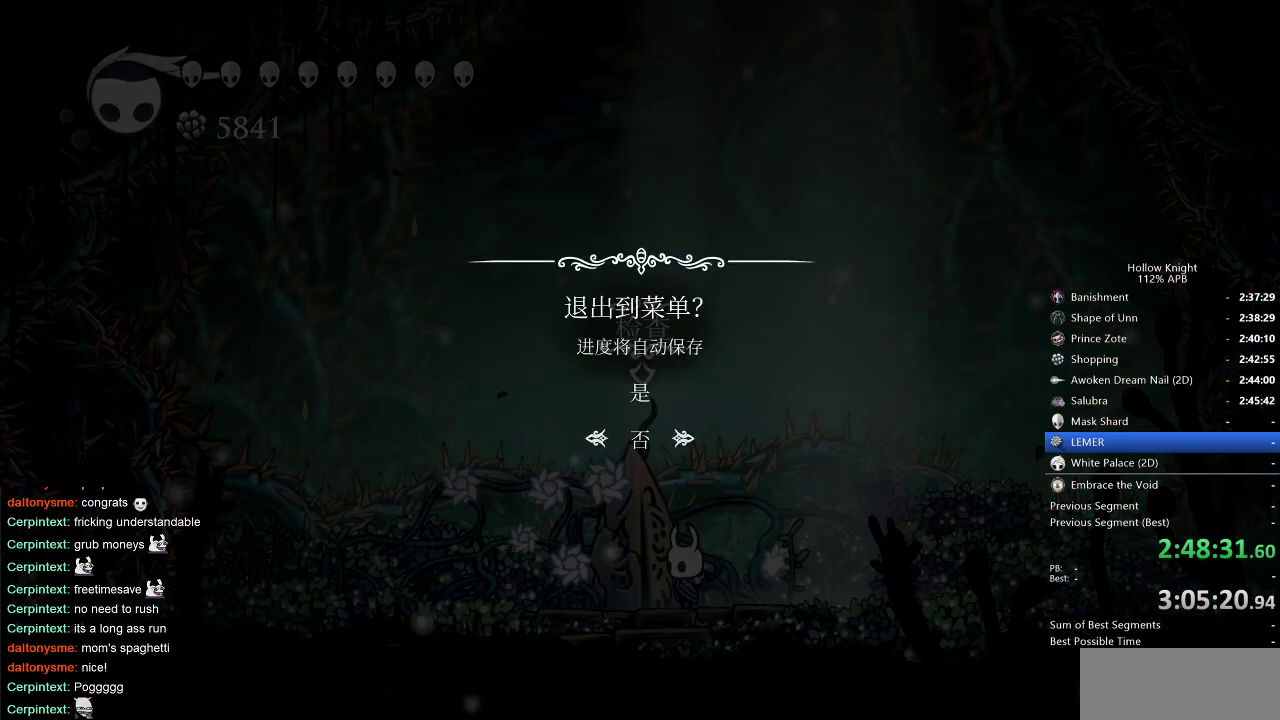
{"keys": [], "events": [[366, "up", "down"], [400, "up", "up"]]}
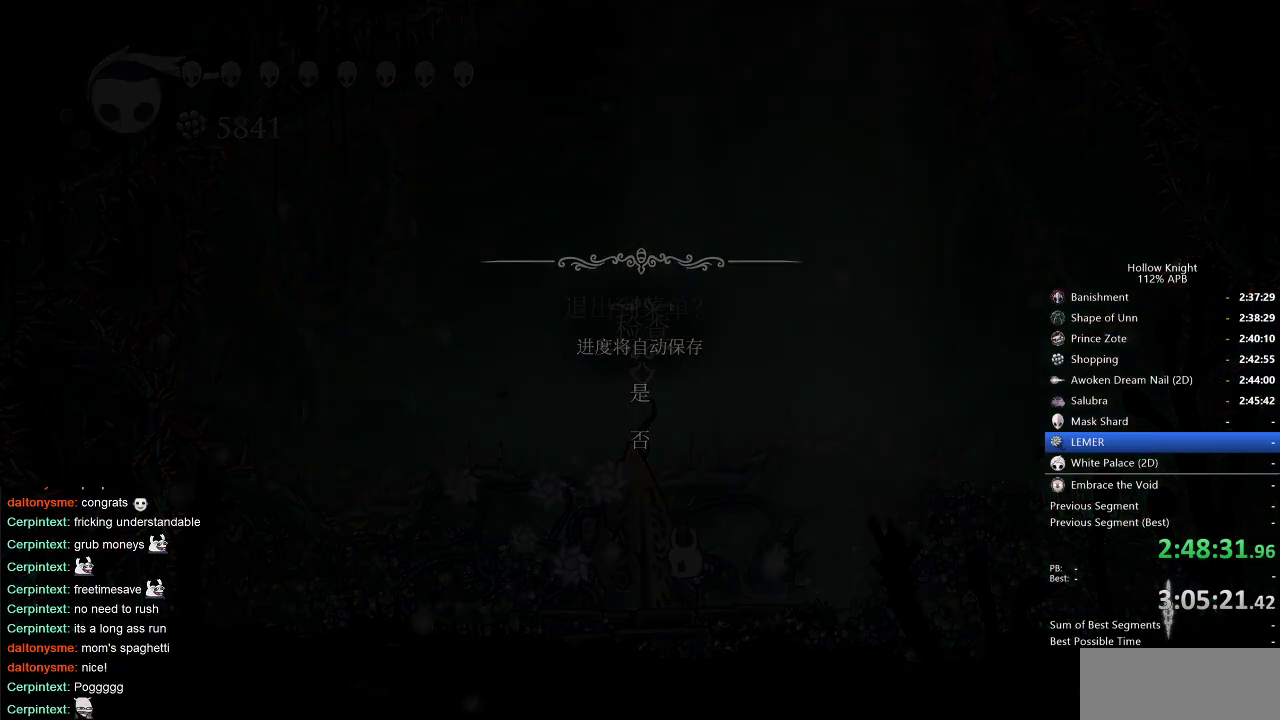
{"keys": [], "events": []}
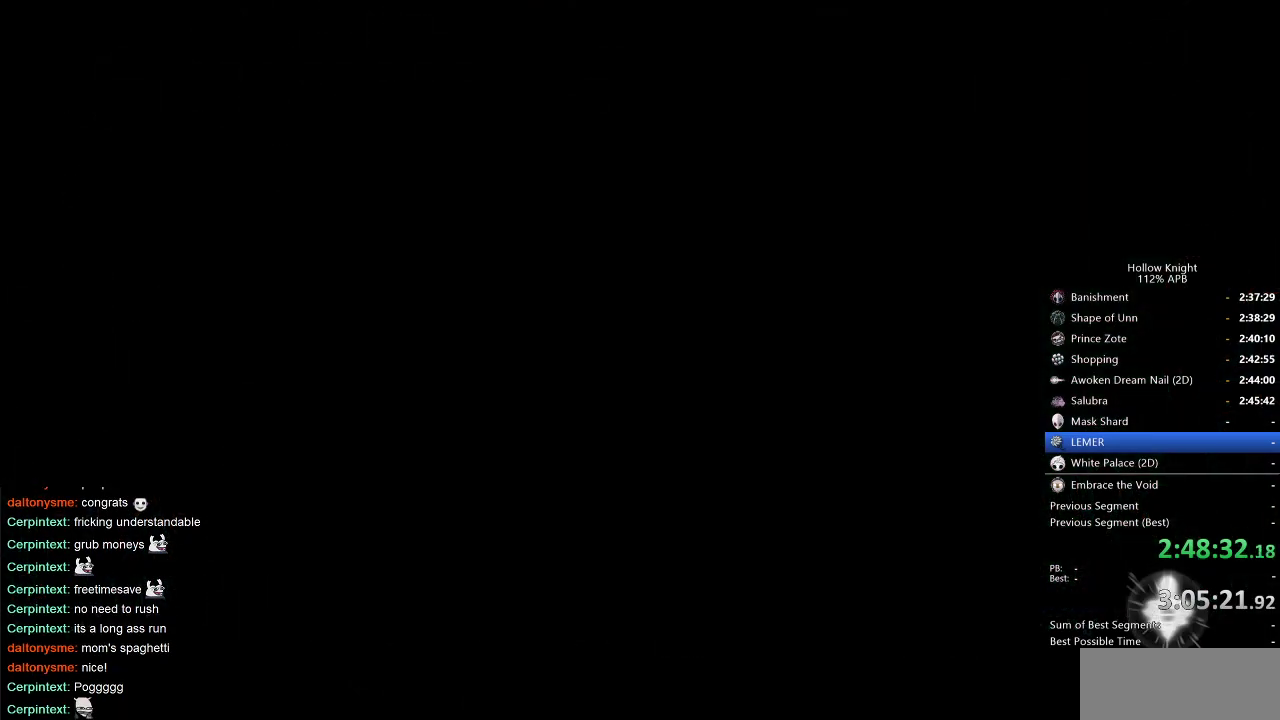
{"keys": [], "events": []}
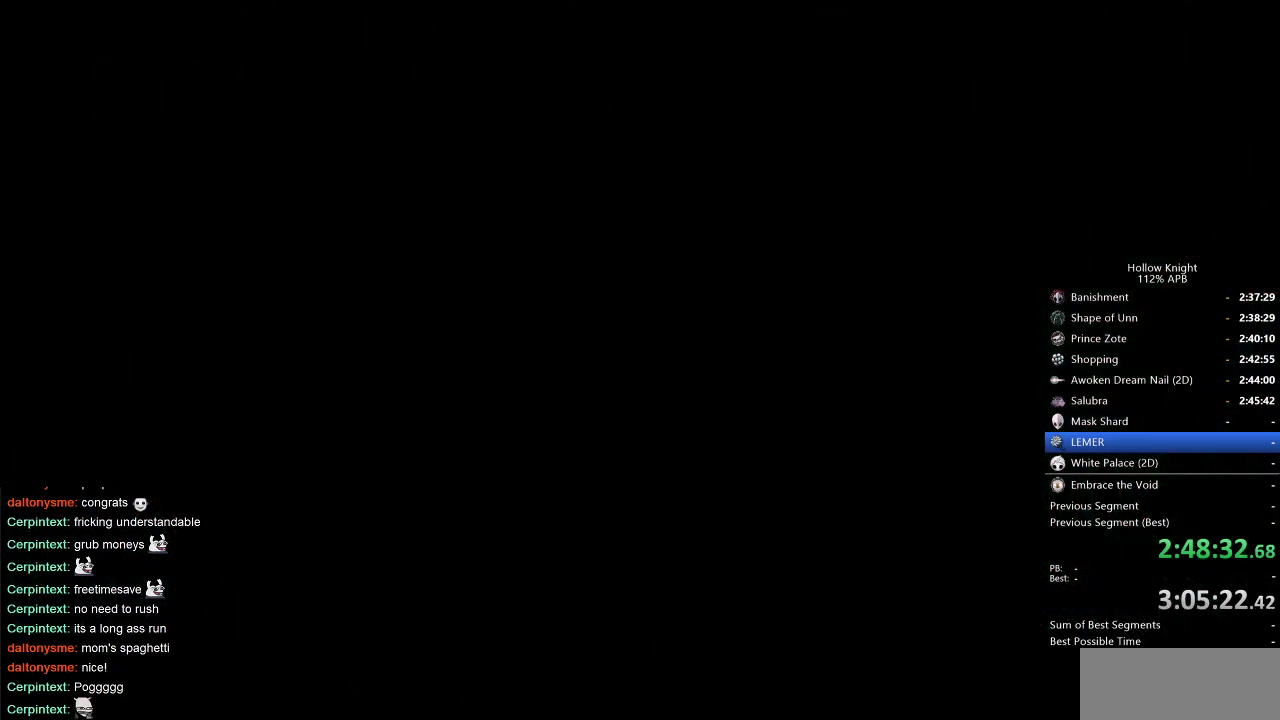
{"keys": [], "events": []}
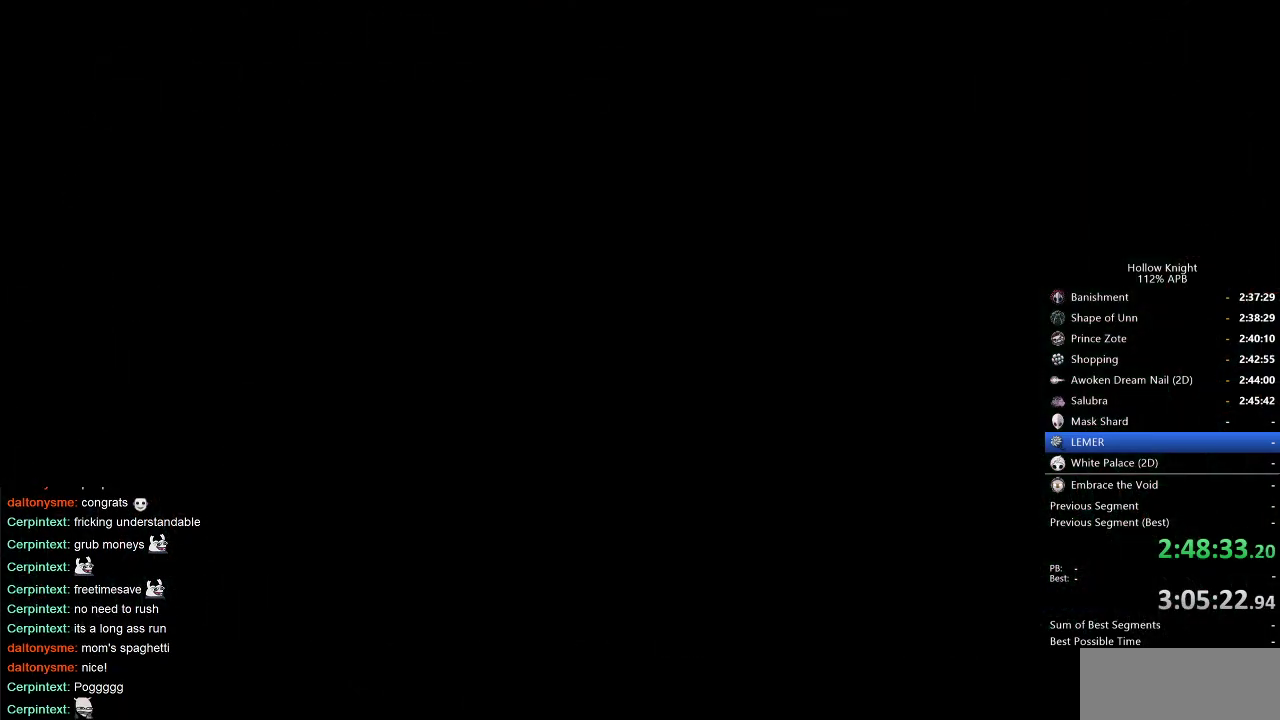
{"keys": [], "events": []}
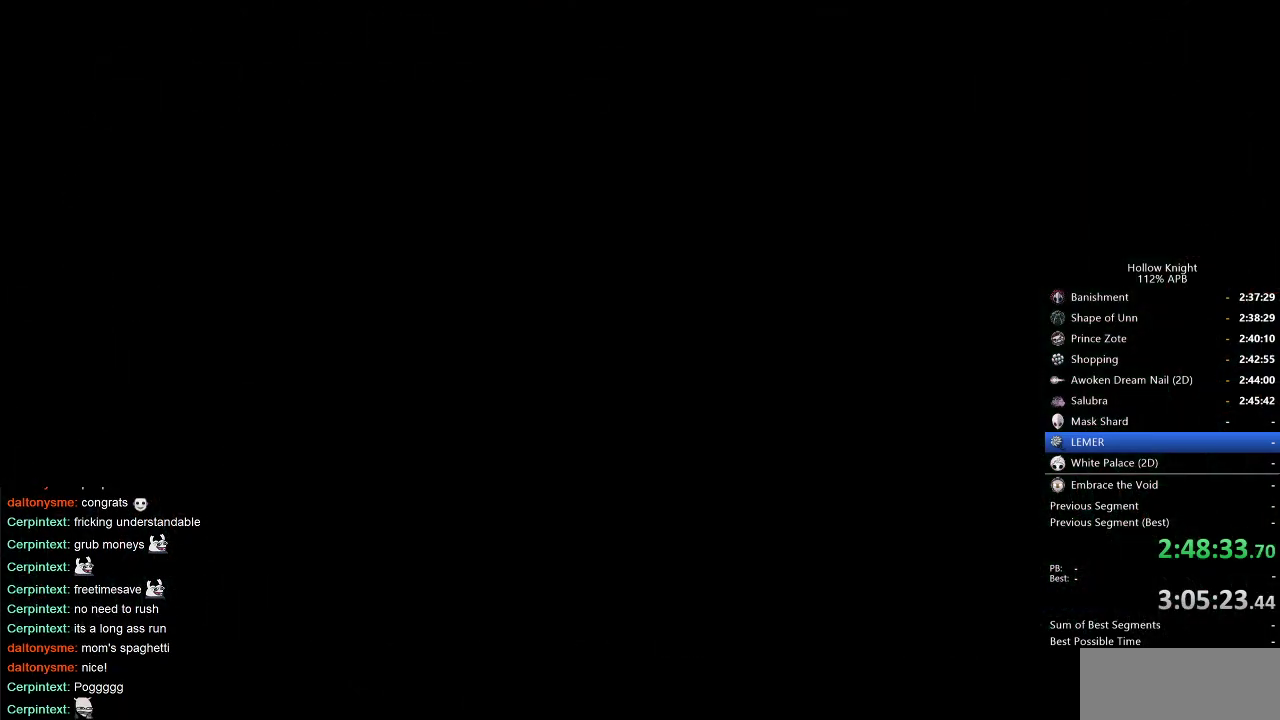
{"keys": [], "events": []}
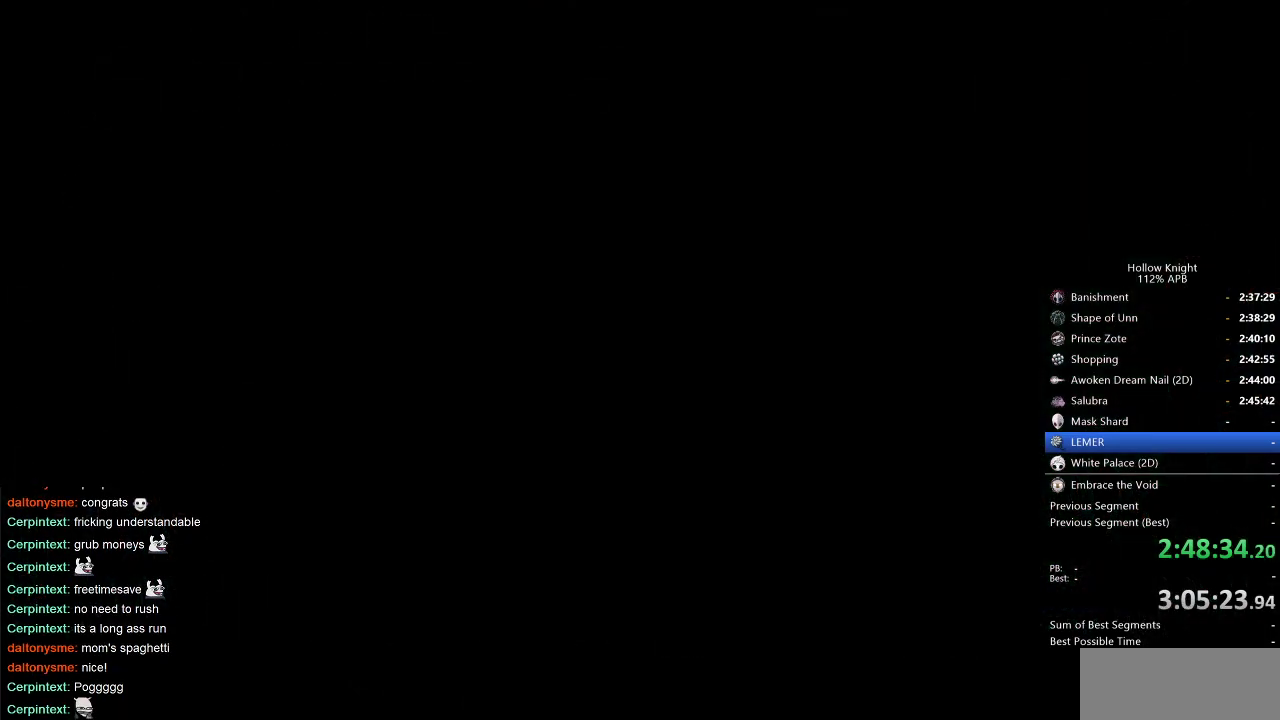
{"keys": [], "events": []}
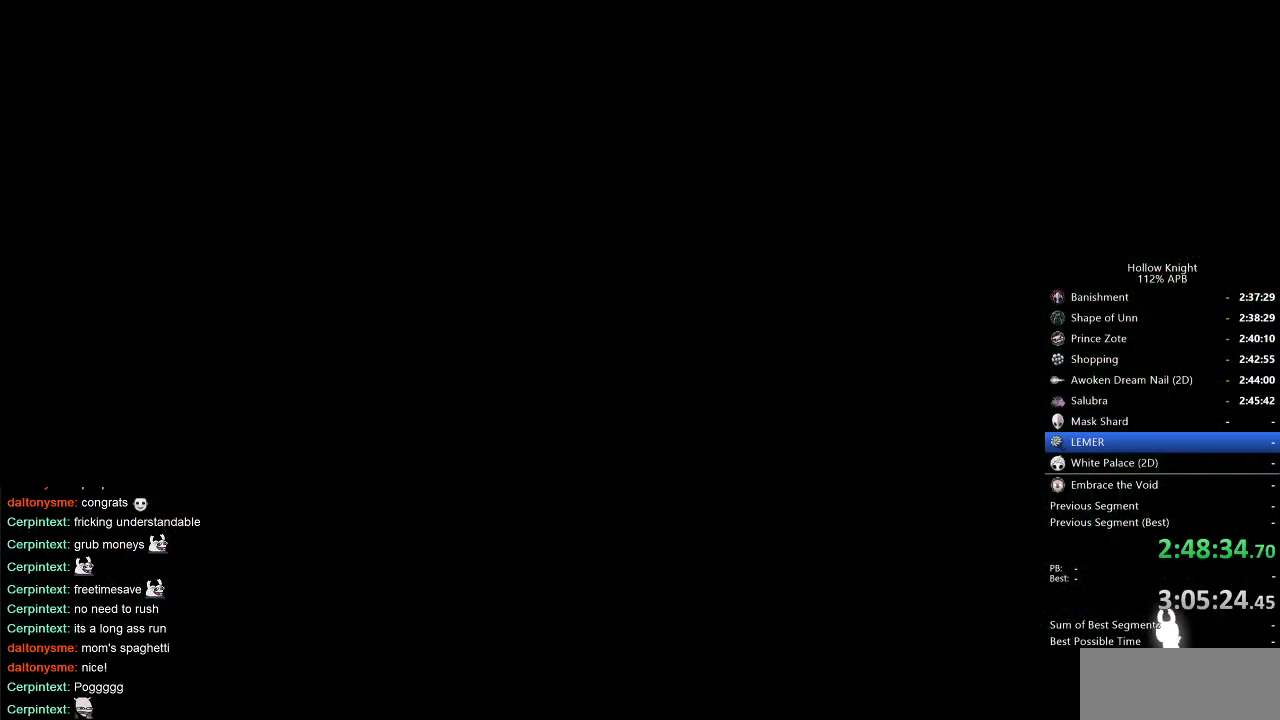
{"keys": [], "events": [[300, "right", "down"], [400, "right", "up"]]}